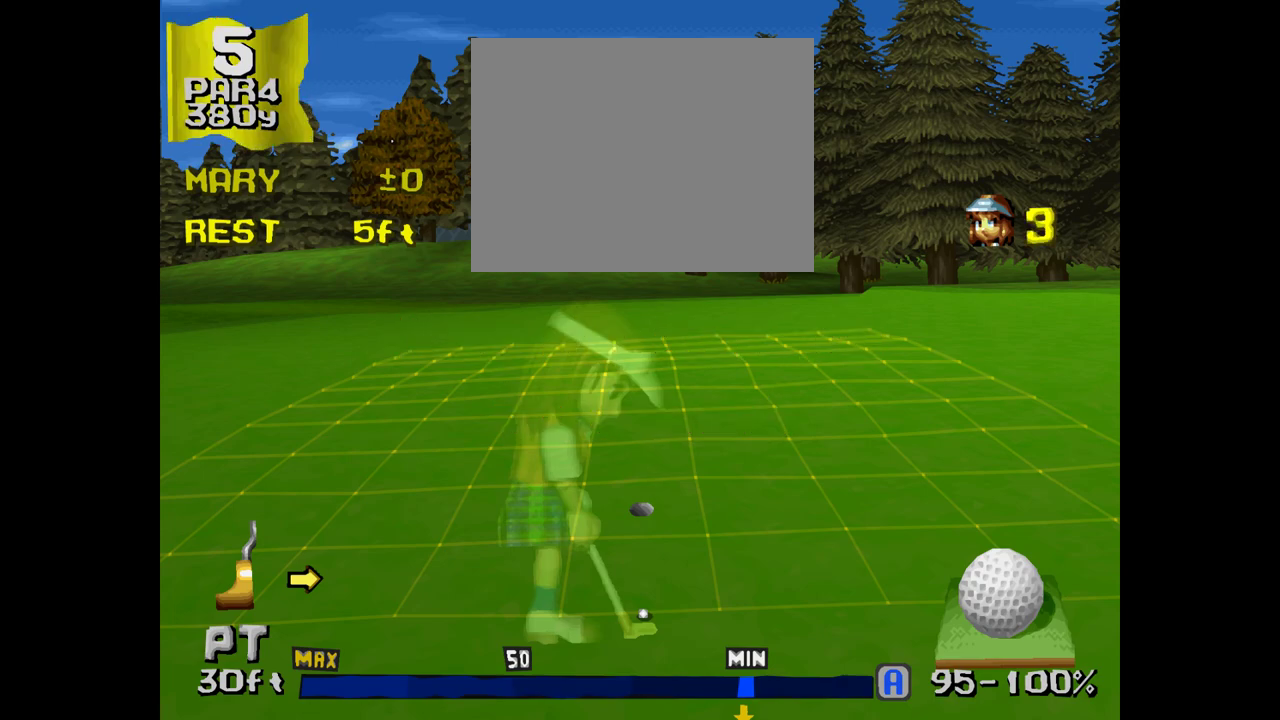
Gameplay with a controller (PlayStation layout); each line is a JSON object with the inputs held at the frame after it. "events" lists button and stick changes between this image and that frame as [ms after this image, input, new state], when the widget could be followed in between. Not read: L3 R3.
{"buttons": ["CROSS"], "events": [[500, "CROSS", "down"]]}
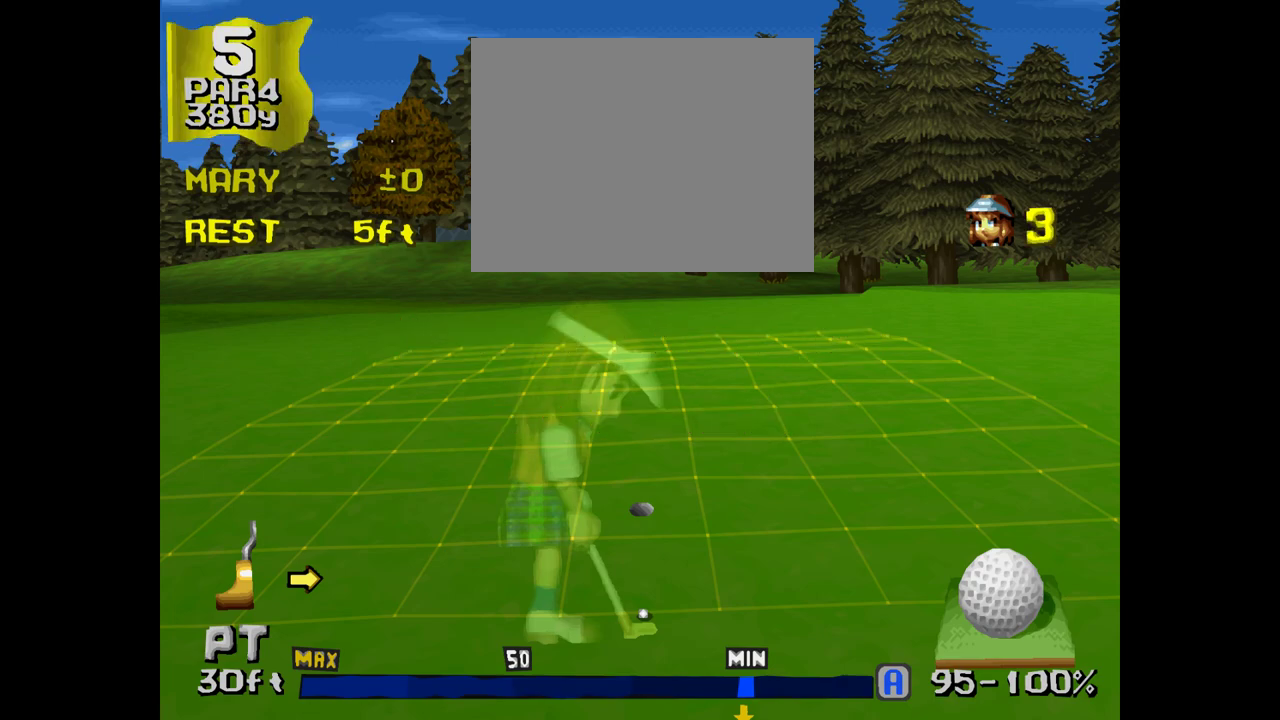
{"buttons": [], "events": [[233, "CROSS", "up"]]}
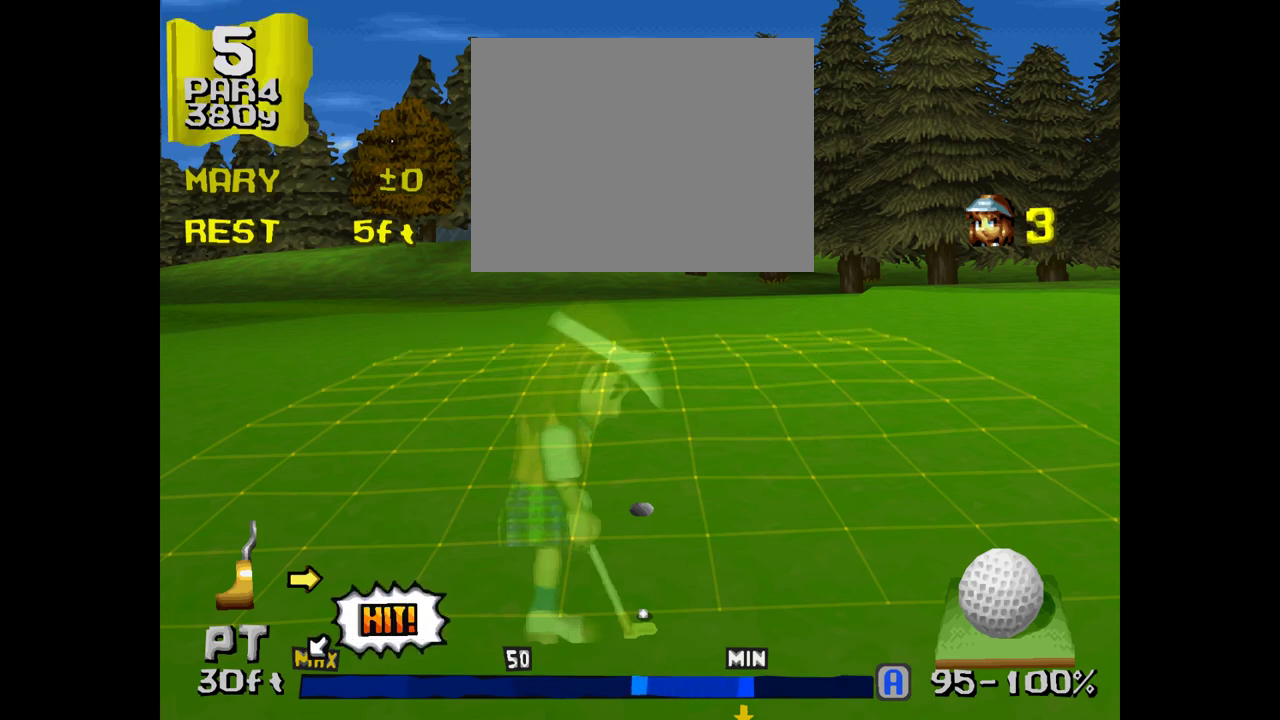
{"buttons": [], "events": [[67, "CROSS", "down"], [267, "CROSS", "up"]]}
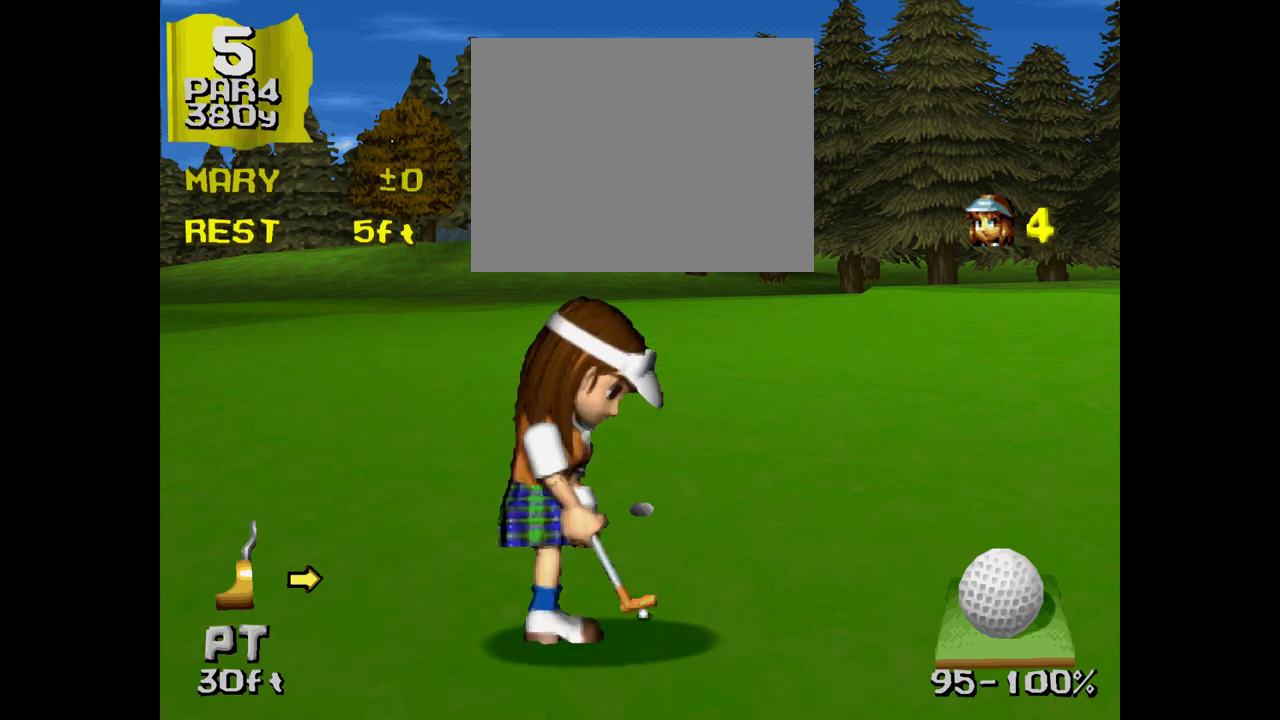
{"buttons": [], "events": []}
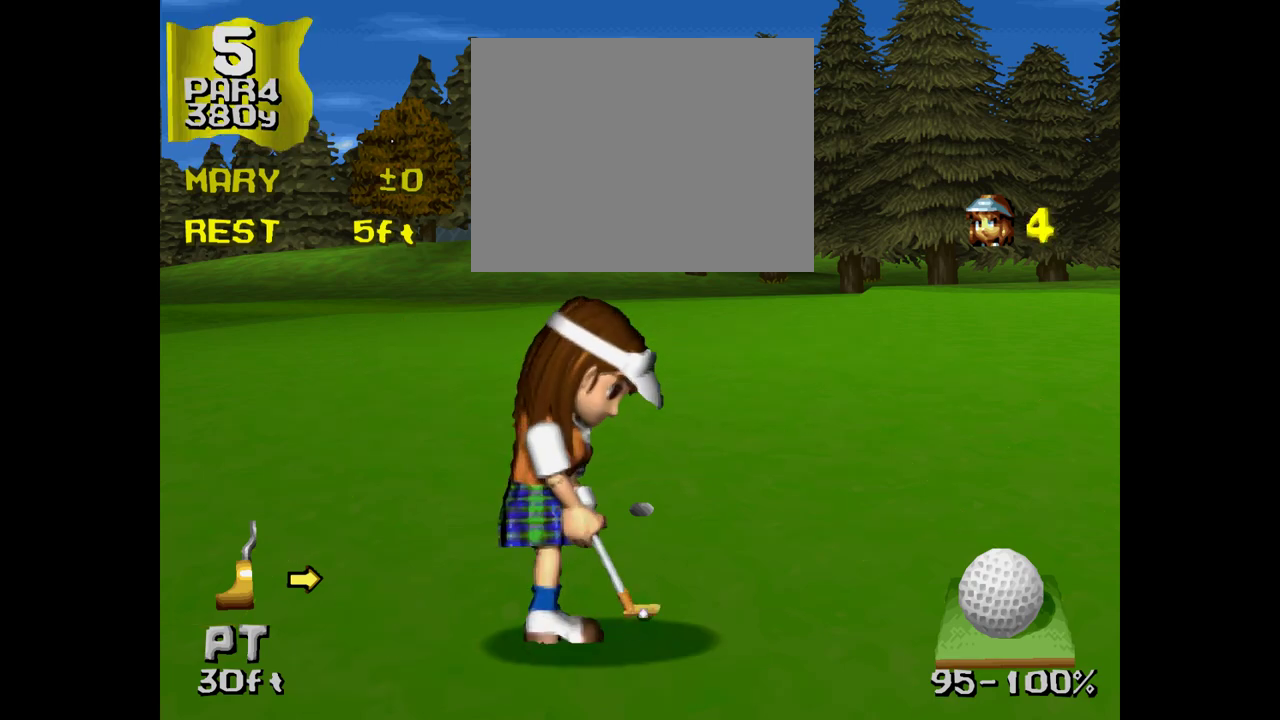
{"buttons": [], "events": []}